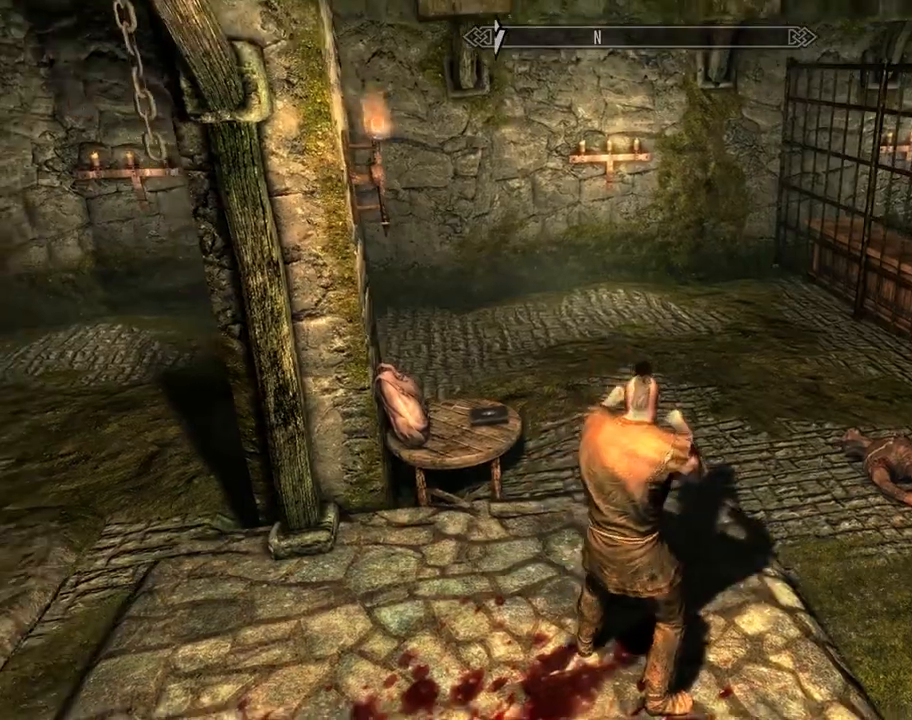
Gameplay with a controller (PlayStation layout); each line is a JSON object with the inputs held at the frame after it. "events" lists button and stick changes between this image and that frame as [ms after this image, input, new state], when the widget could be followed in between. Not read: left_stick.
{"buttons": ["R2"], "right_stick": "center", "events": []}
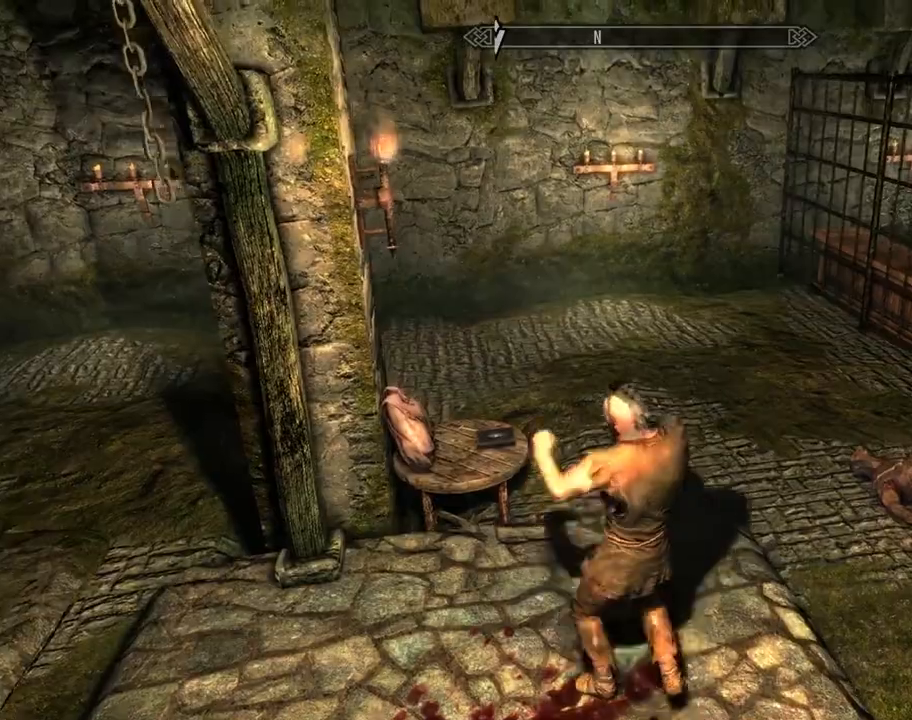
{"buttons": ["R2"], "right_stick": "center", "events": [[160, "SQUARE", "down"], [320, "SQUARE", "up"], [400, "R2", "up"], [480, "R2", "down"]]}
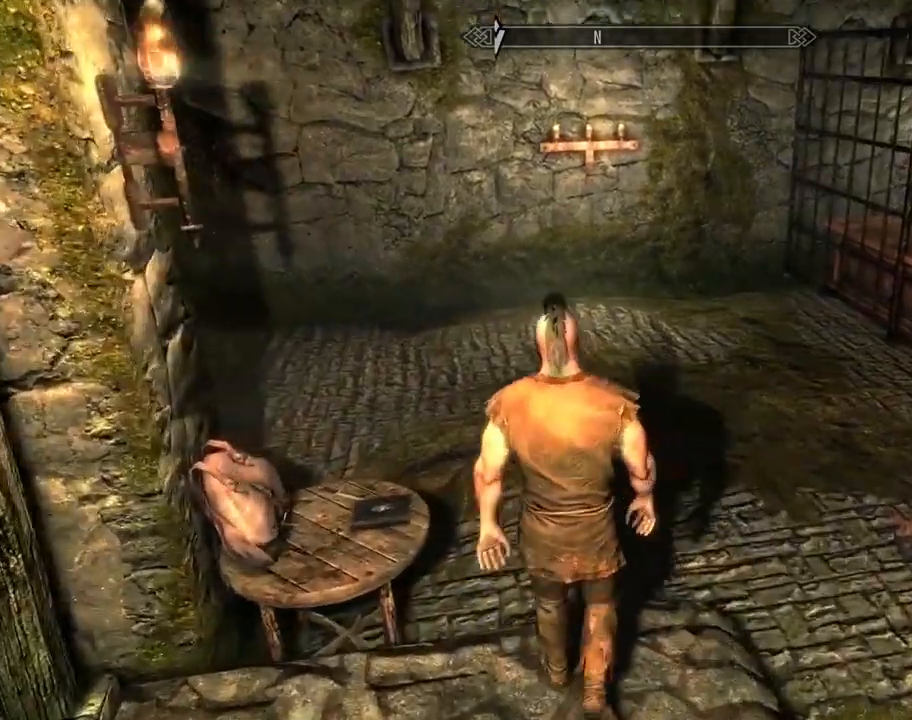
{"buttons": ["R2"], "right_stick": "center", "events": [[160, "R2", "up"], [320, "R2", "down"]]}
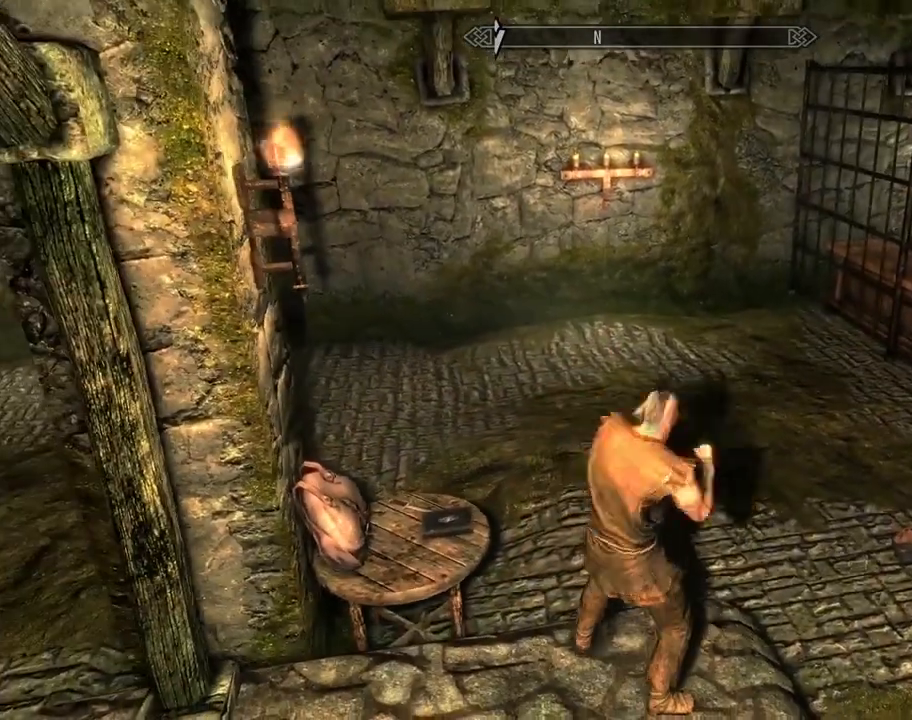
{"buttons": ["R2"], "right_stick": "center", "events": []}
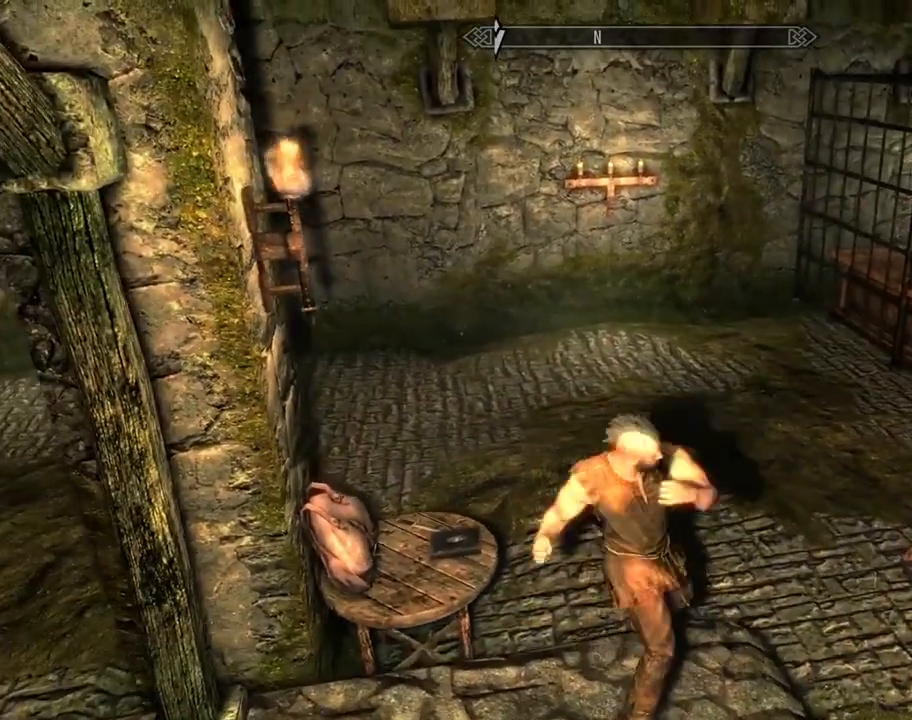
{"buttons": [], "right_stick": "center", "events": [[80, "SQUARE", "down"], [280, "SQUARE", "up"], [320, "R2", "up"]]}
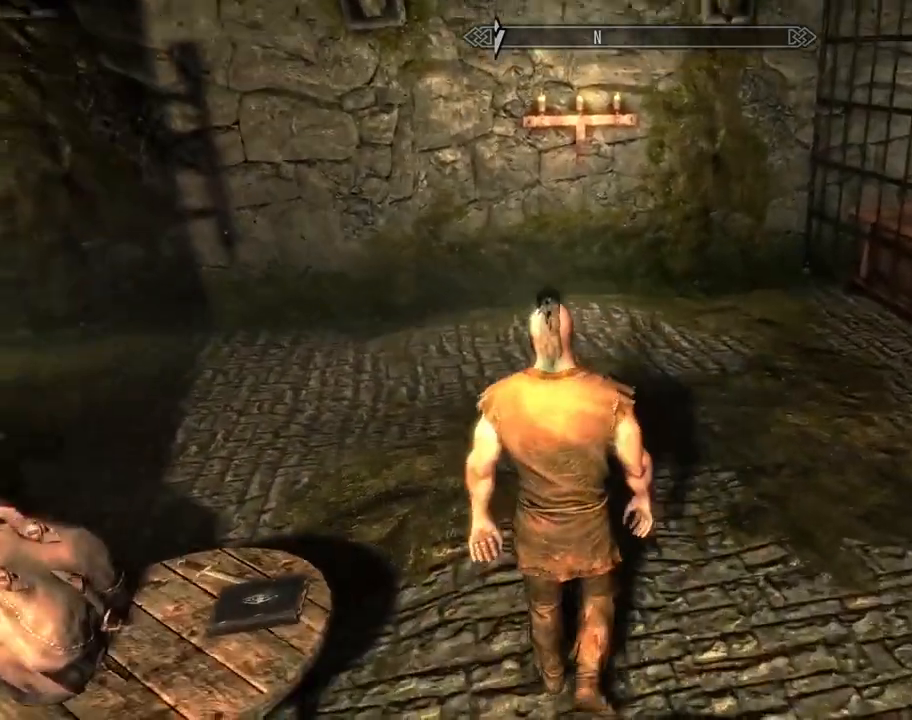
{"buttons": [], "right_stick": "left", "events": [[200, "right_stick", "left"]]}